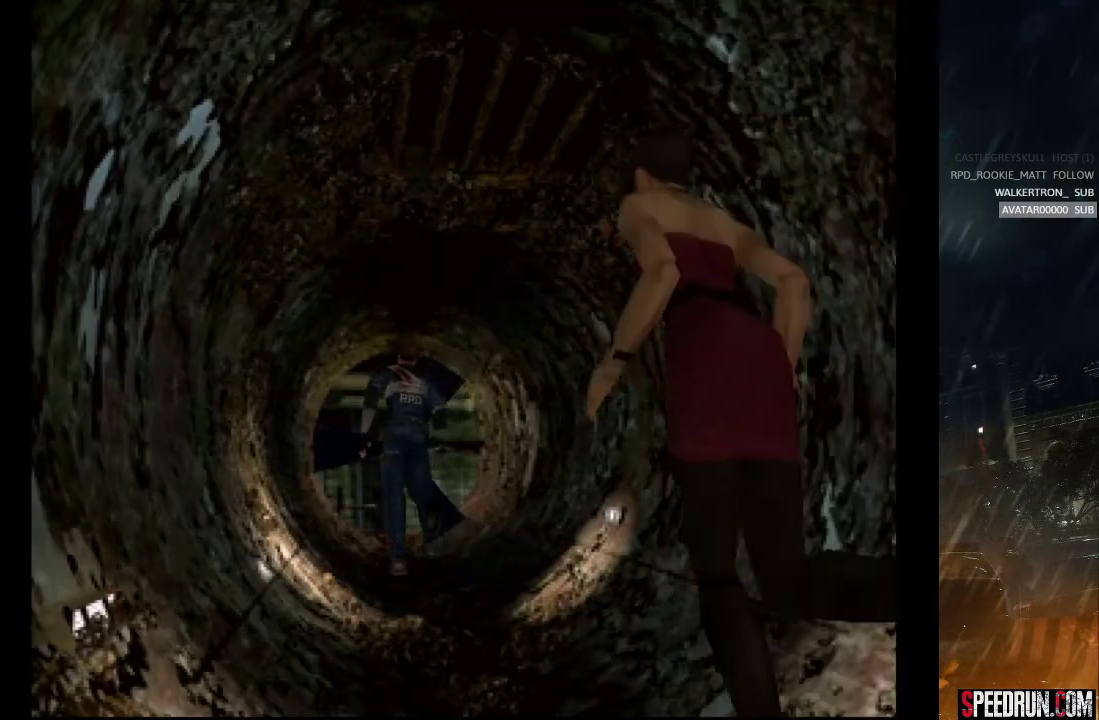
Gameplay with a controller (PlayStation layout); each line is a JSON object with the inputs held at the frame after it. "events" lists button and stick changes between this image and that frame as [ms after this image, input, new state], when the widget could be followed in between. Not read: L1 L3 R1 R3 left_stick.
{"buttons": ["CROSS", "SQUARE", "DPAD_UP"], "right_stick": "center", "events": [[33, "CROSS", "up"], [117, "CROSS", "down"], [183, "CROSS", "up"], [250, "CROSS", "down"], [367, "CROSS", "up"], [433, "CROSS", "down"]]}
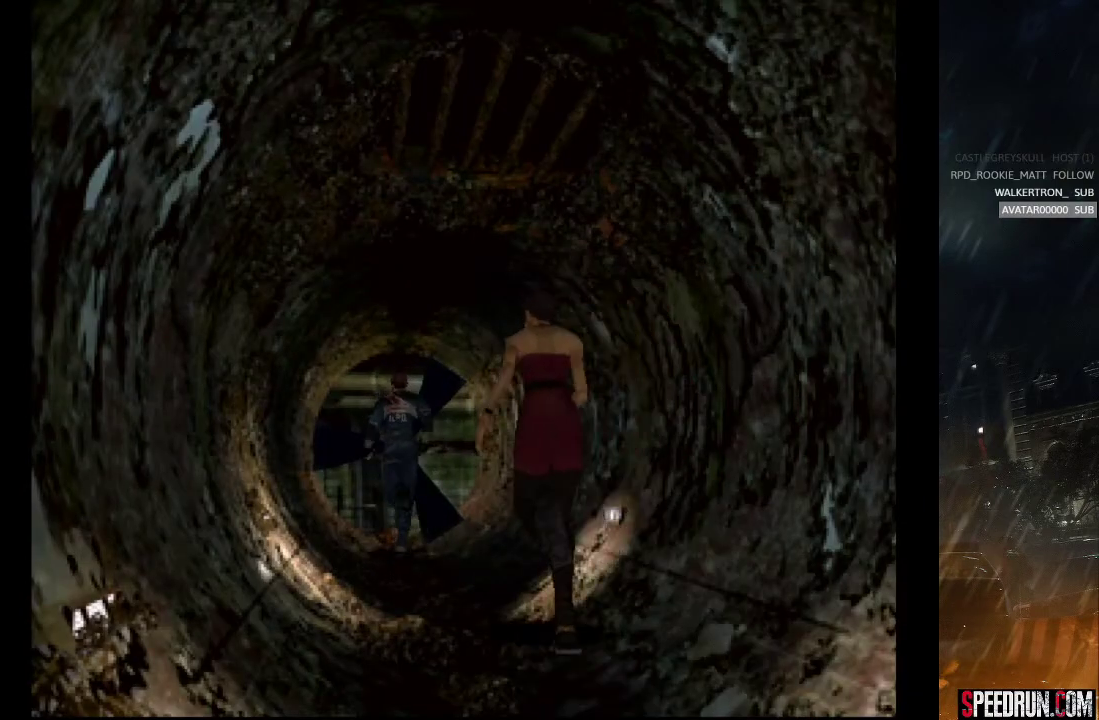
{"buttons": ["CROSS", "SQUARE", "DPAD_UP"], "right_stick": "center", "events": [[33, "CROSS", "up"], [100, "CROSS", "down"], [200, "CROSS", "up"], [267, "CROSS", "down"], [367, "CROSS", "up"], [417, "CROSS", "down"]]}
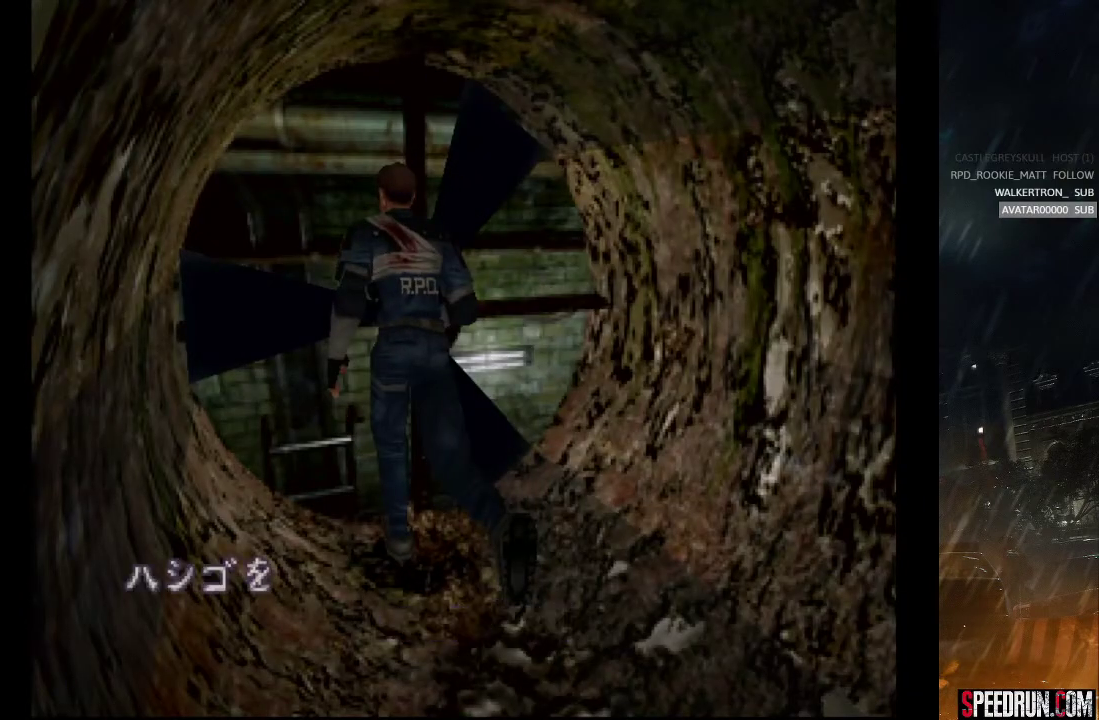
{"buttons": [], "right_stick": "center", "events": [[17, "SQUARE", "up"], [50, "CROSS", "up"], [50, "DPAD_UP", "up"], [100, "CROSS", "down"], [167, "CROSS", "up"], [250, "CROSS", "down"], [317, "CROSS", "up"], [367, "CROSS", "down"], [450, "CROSS", "up"]]}
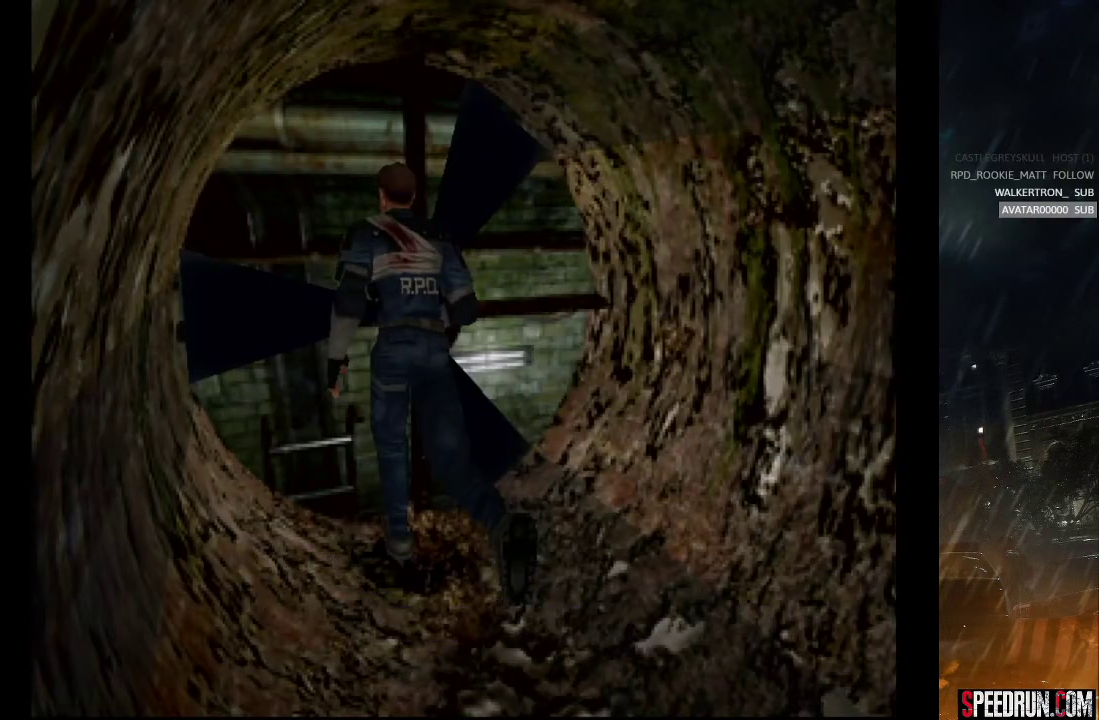
{"buttons": ["SQUARE", "DPAD_UP"], "right_stick": "center", "events": [[17, "CROSS", "down"], [67, "CROSS", "up"], [167, "CROSS", "down"], [217, "DPAD_UP", "down"], [267, "SQUARE", "down"], [300, "CROSS", "up"]]}
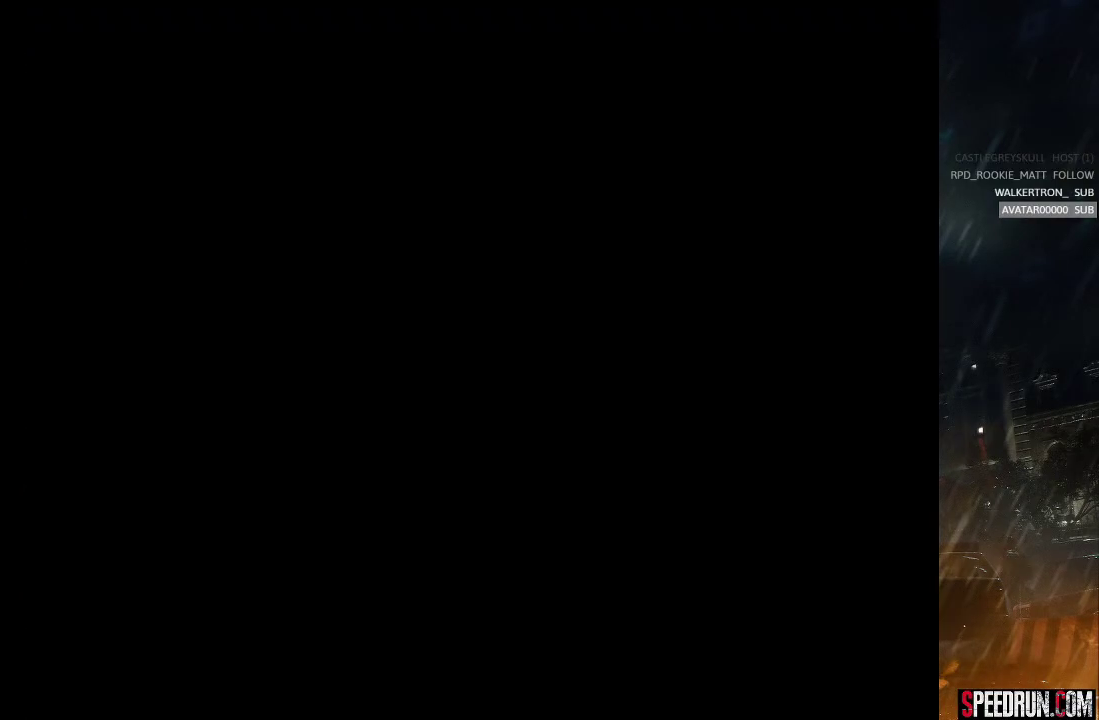
{"buttons": ["SQUARE", "DPAD_UP"], "right_stick": "center", "events": []}
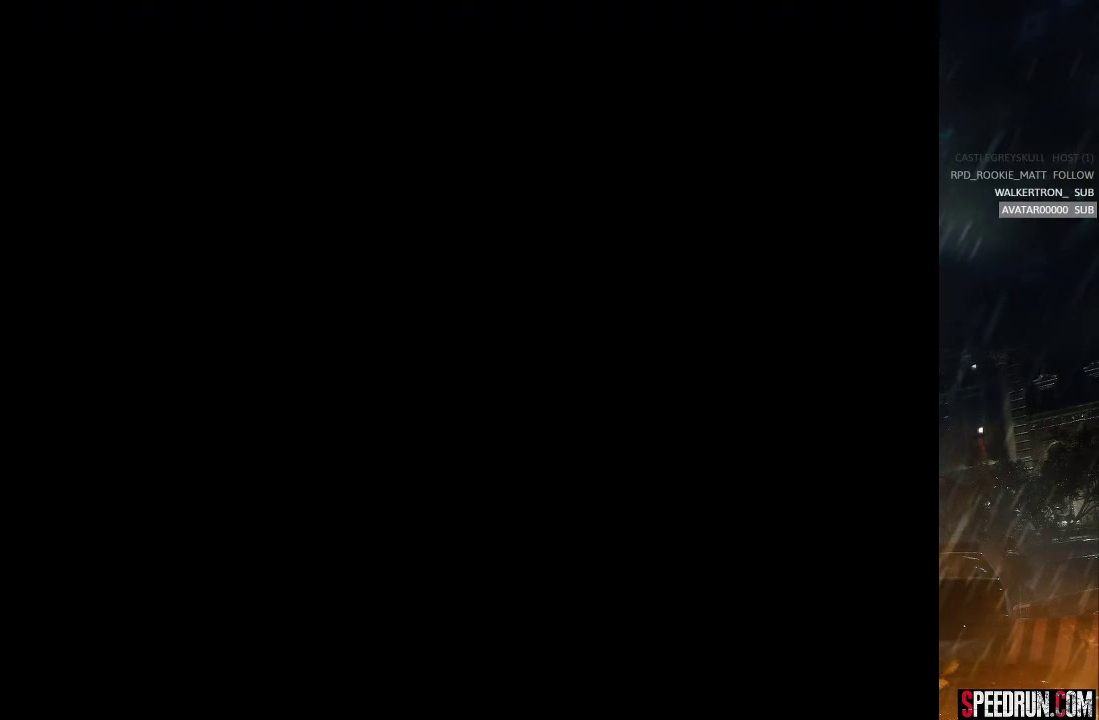
{"buttons": ["SQUARE", "DPAD_UP"], "right_stick": "center", "events": []}
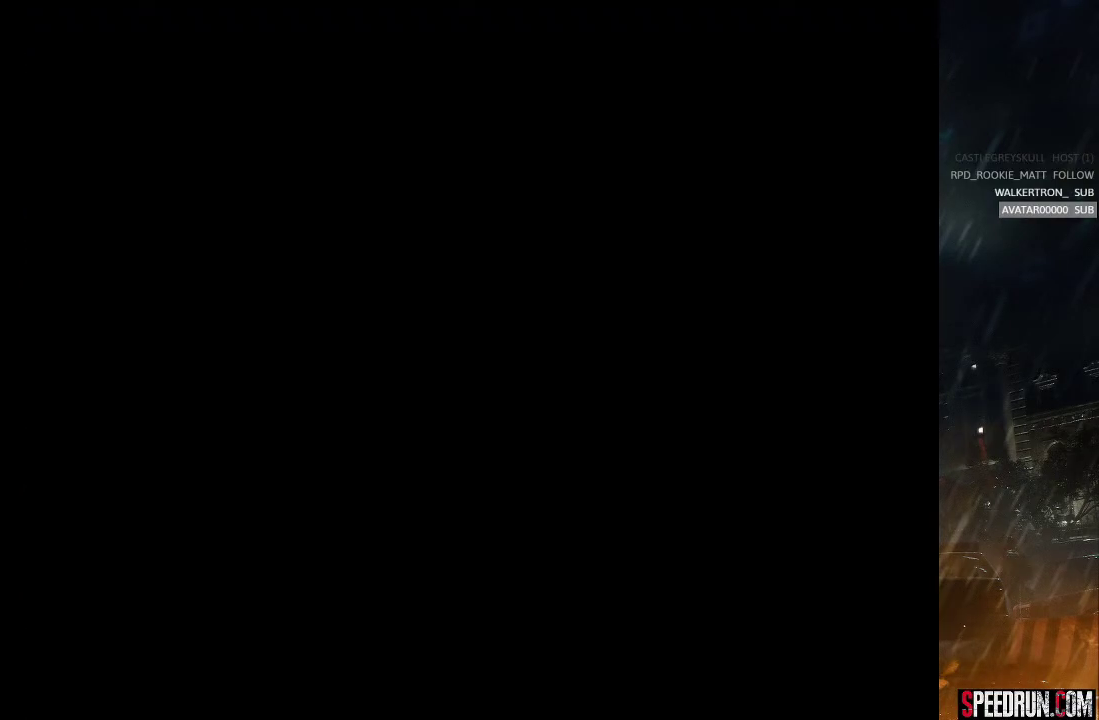
{"buttons": ["SQUARE", "DPAD_UP"], "right_stick": "center", "events": []}
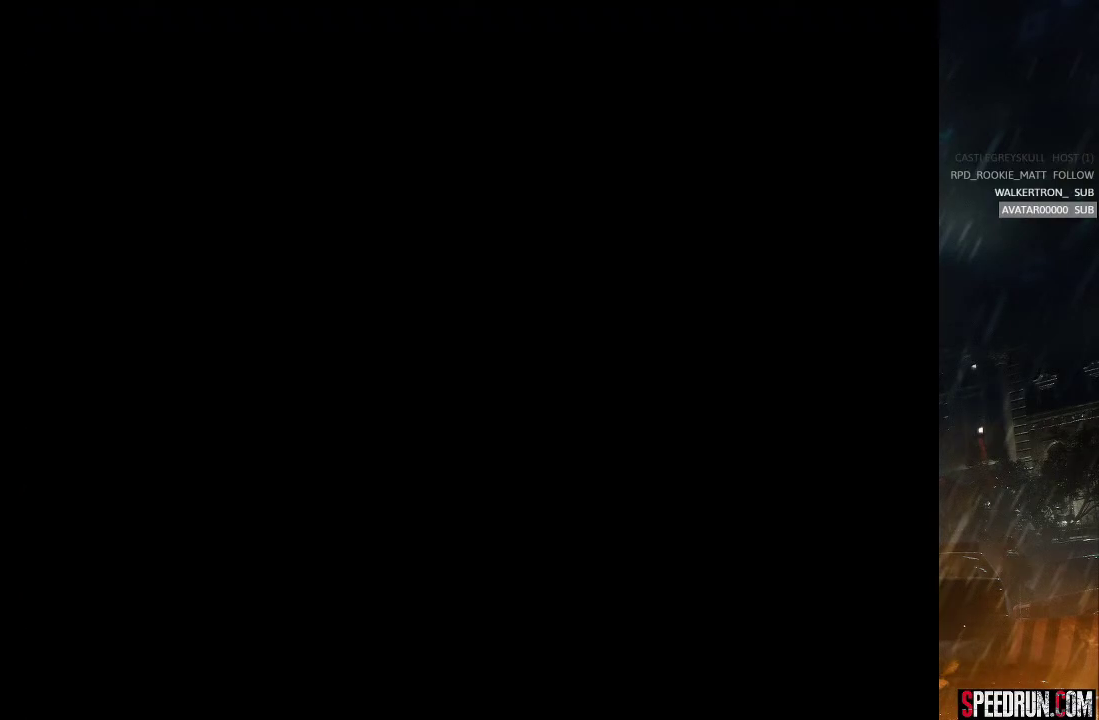
{"buttons": ["SQUARE", "DPAD_UP", "DPAD_RIGHT"], "right_stick": "center", "events": [[333, "DPAD_RIGHT", "down"]]}
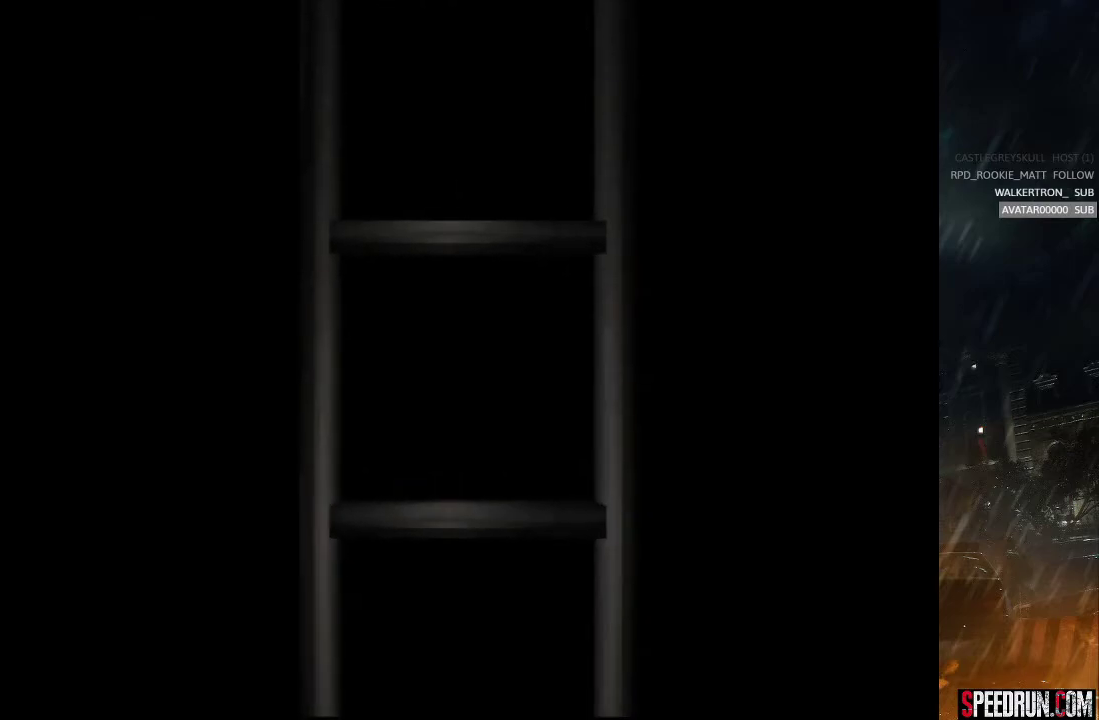
{"buttons": ["SQUARE", "DPAD_UP", "DPAD_RIGHT"], "right_stick": "center", "events": []}
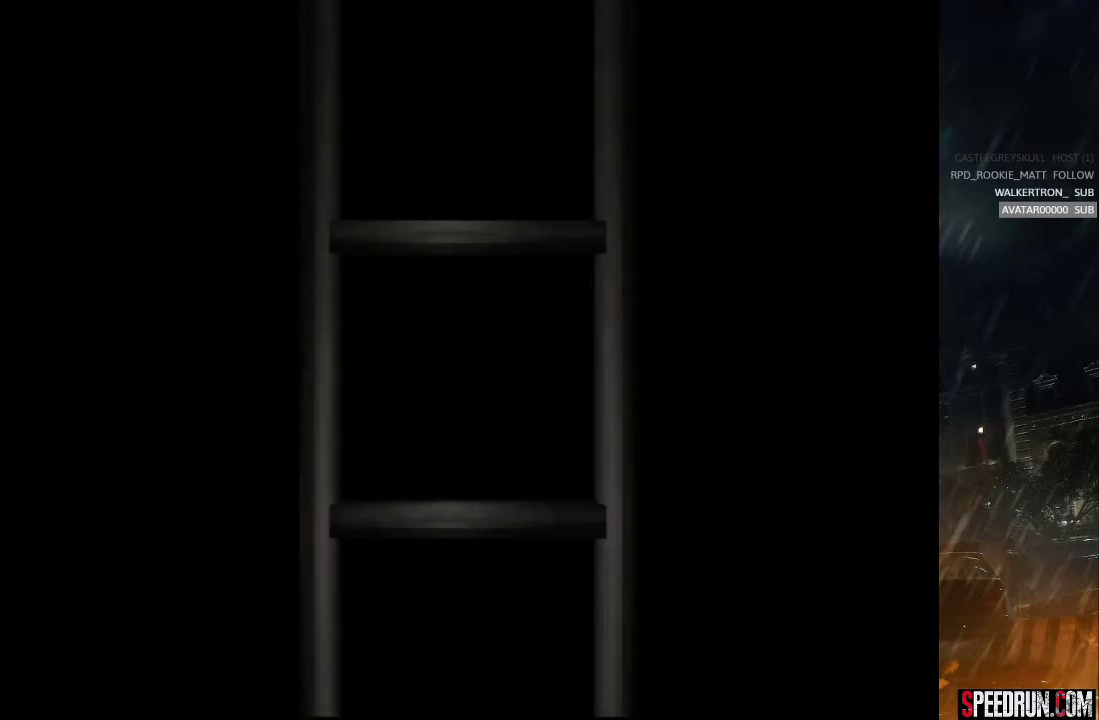
{"buttons": ["SQUARE", "DPAD_UP", "DPAD_RIGHT"], "right_stick": "center", "events": []}
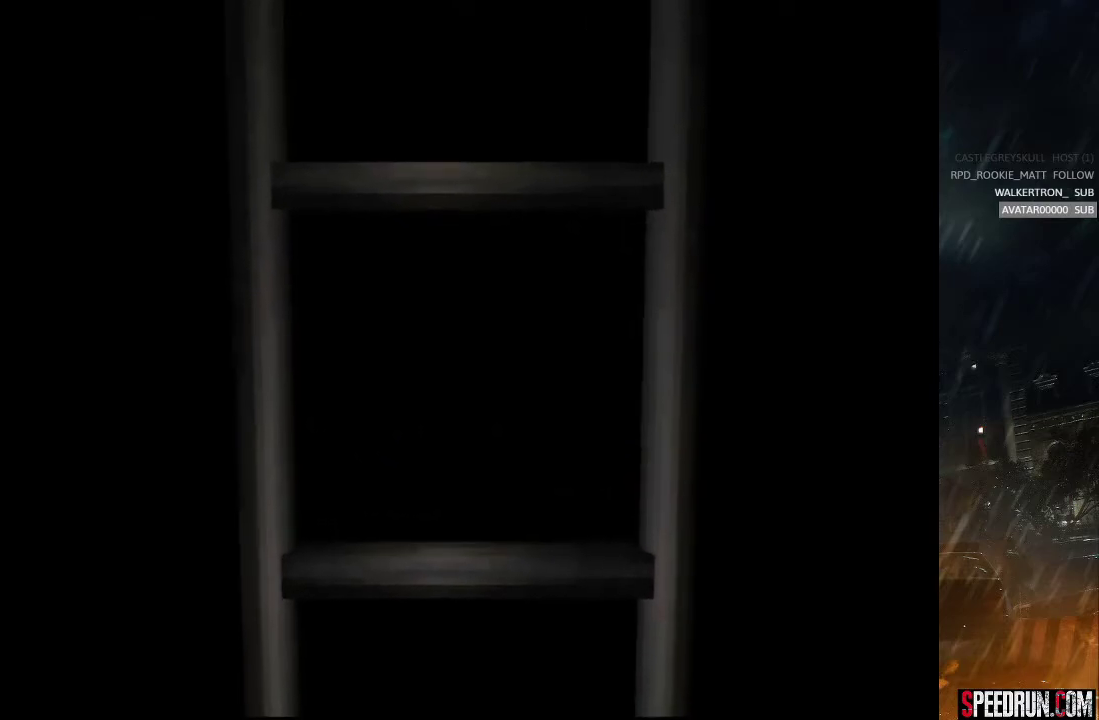
{"buttons": ["SQUARE", "DPAD_UP", "DPAD_RIGHT"], "right_stick": "center", "events": []}
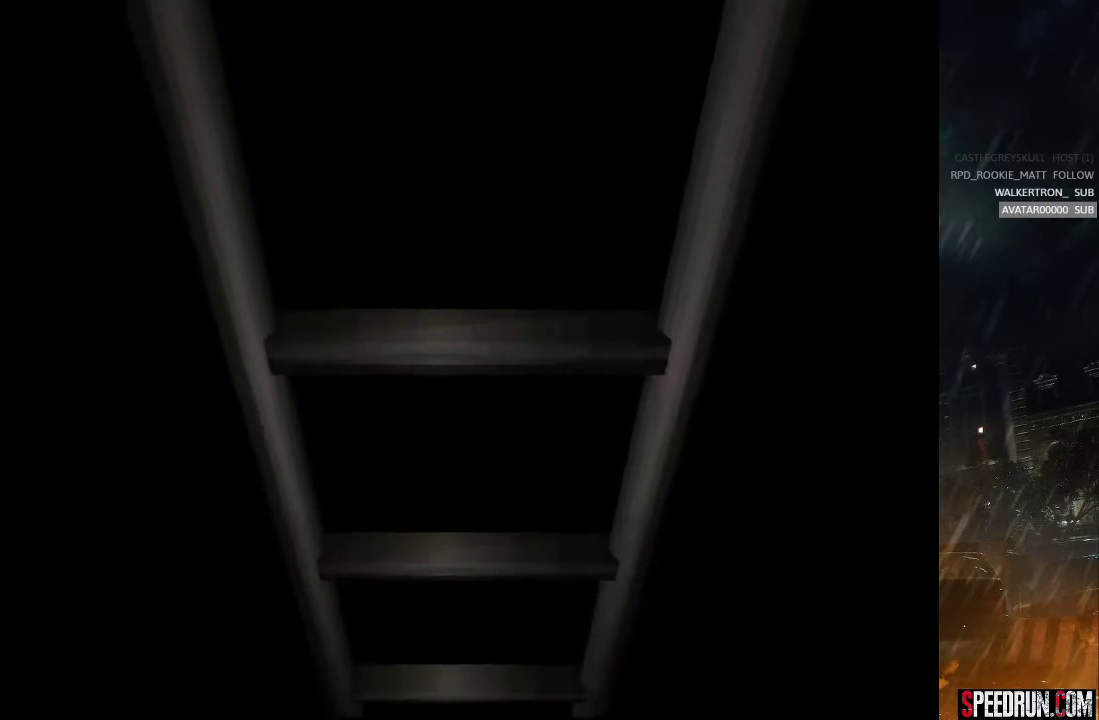
{"buttons": ["SQUARE", "DPAD_UP", "DPAD_RIGHT"], "right_stick": "center", "events": []}
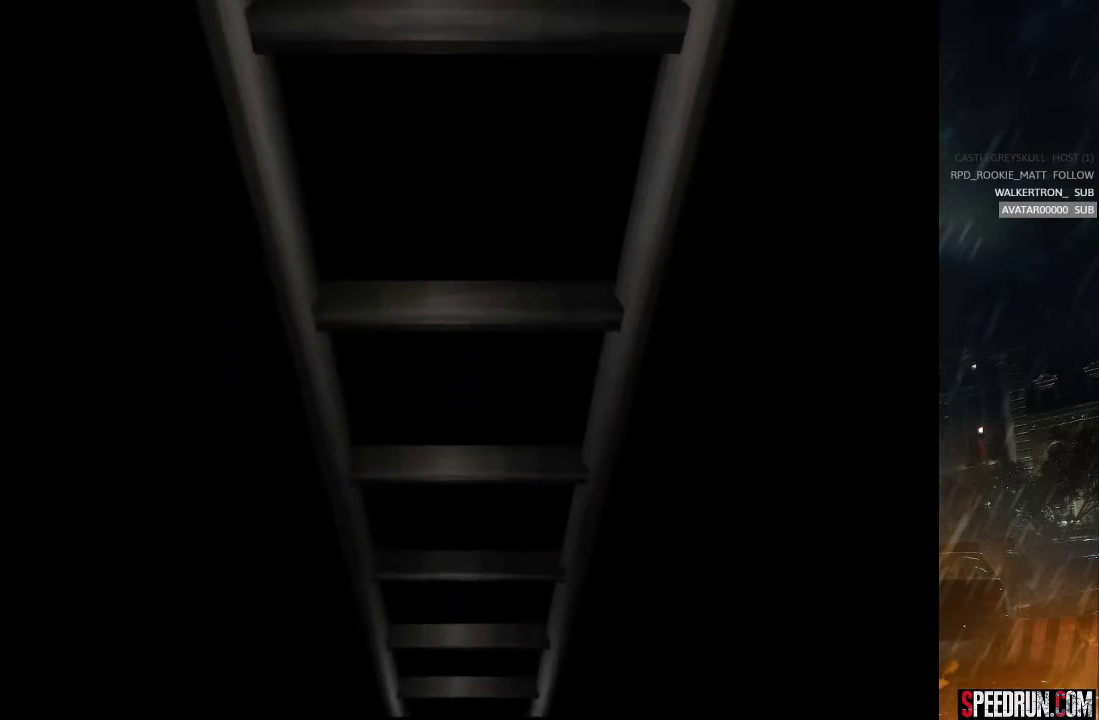
{"buttons": ["SQUARE", "DPAD_UP", "DPAD_RIGHT"], "right_stick": "center", "events": []}
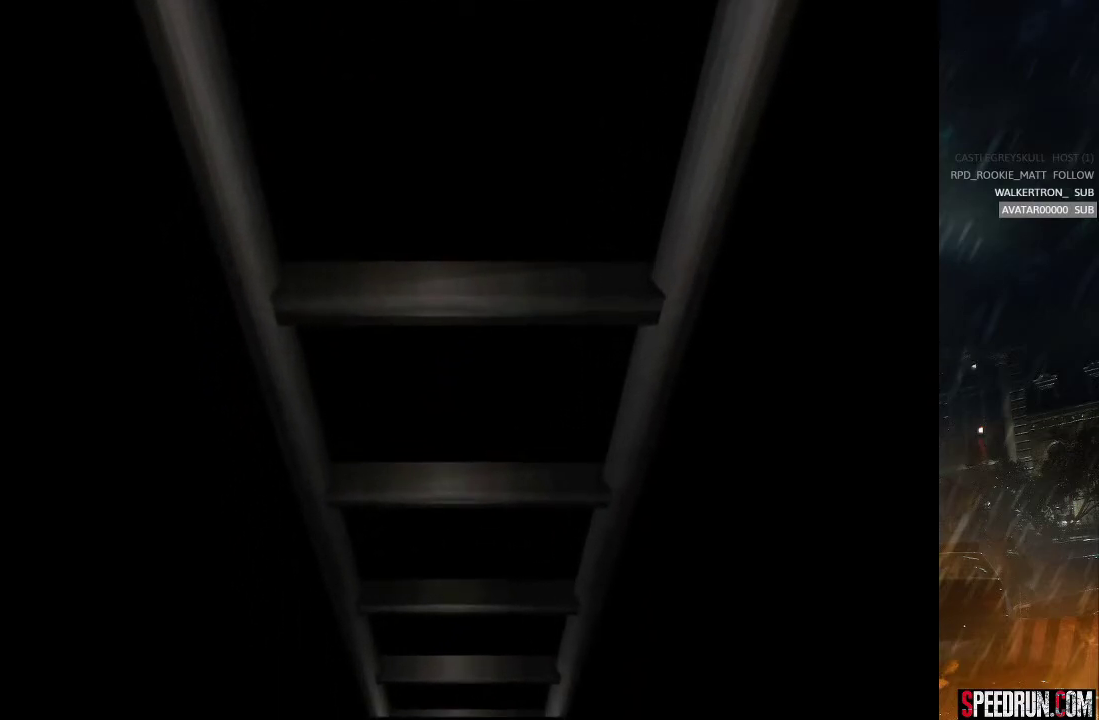
{"buttons": ["SQUARE", "DPAD_UP", "DPAD_RIGHT"], "right_stick": "center", "events": []}
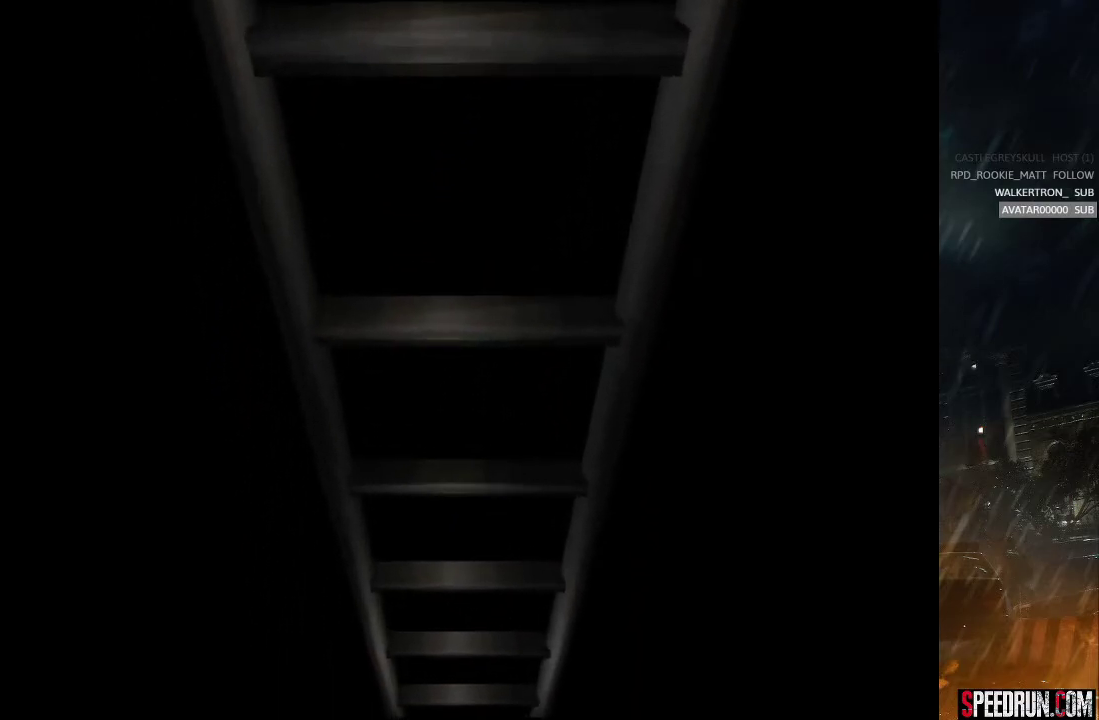
{"buttons": ["SQUARE", "DPAD_UP", "DPAD_RIGHT"], "right_stick": "center", "events": []}
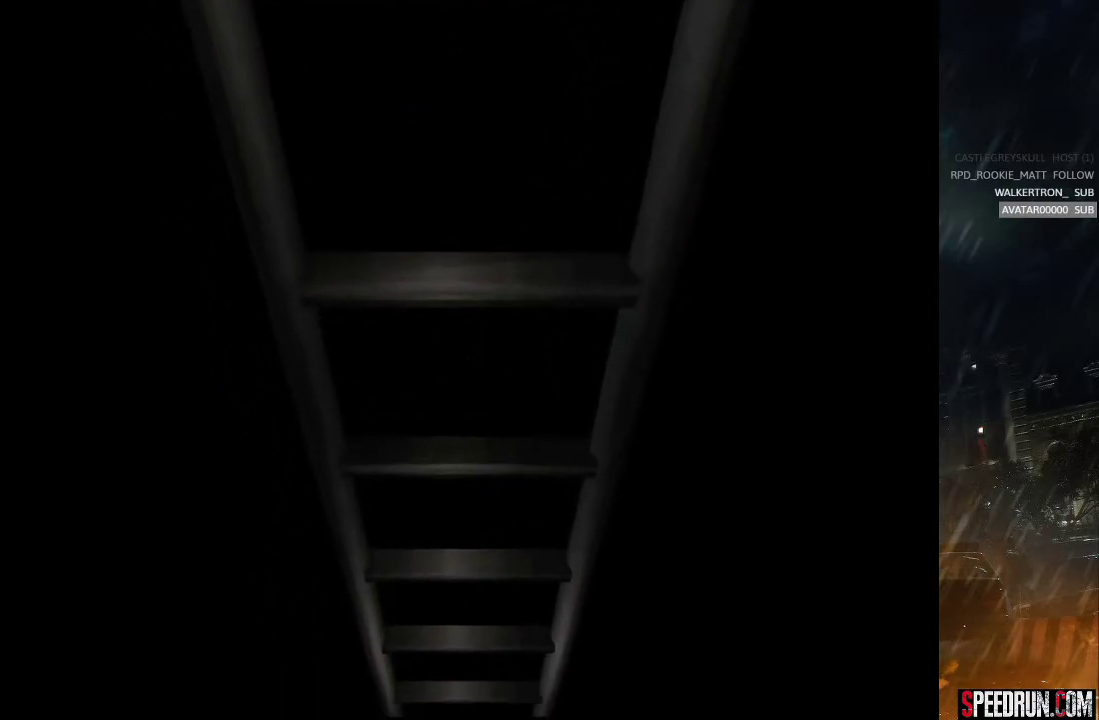
{"buttons": ["SQUARE", "DPAD_UP", "DPAD_RIGHT"], "right_stick": "center", "events": []}
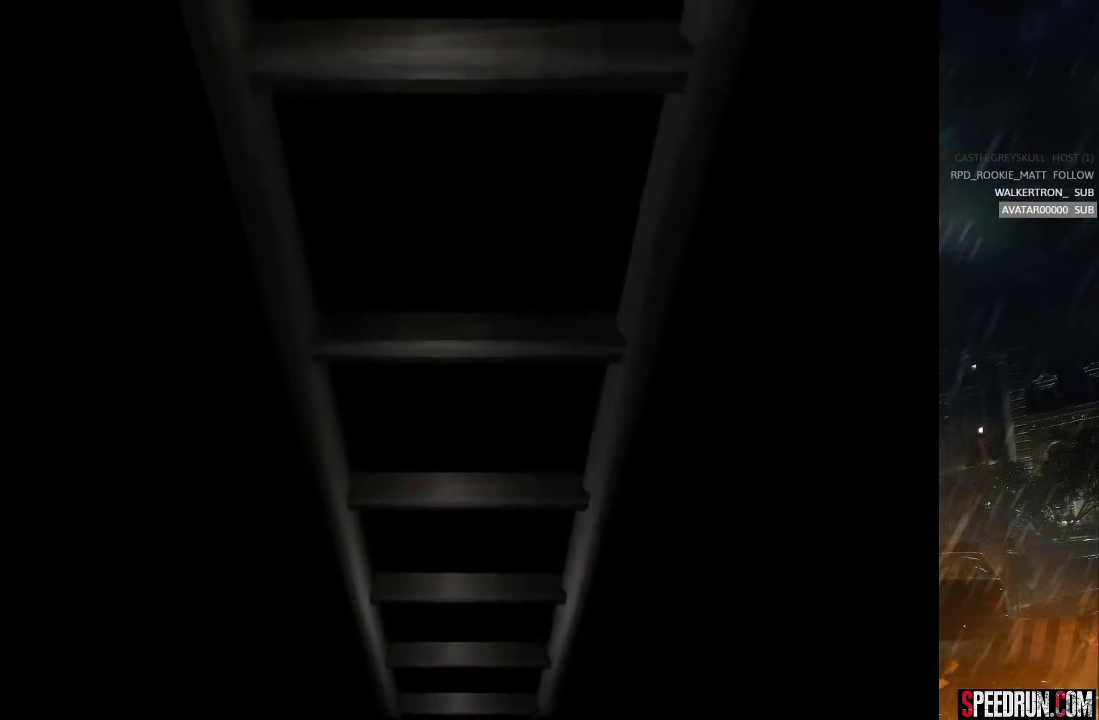
{"buttons": ["SQUARE", "DPAD_UP", "DPAD_RIGHT"], "right_stick": "center", "events": []}
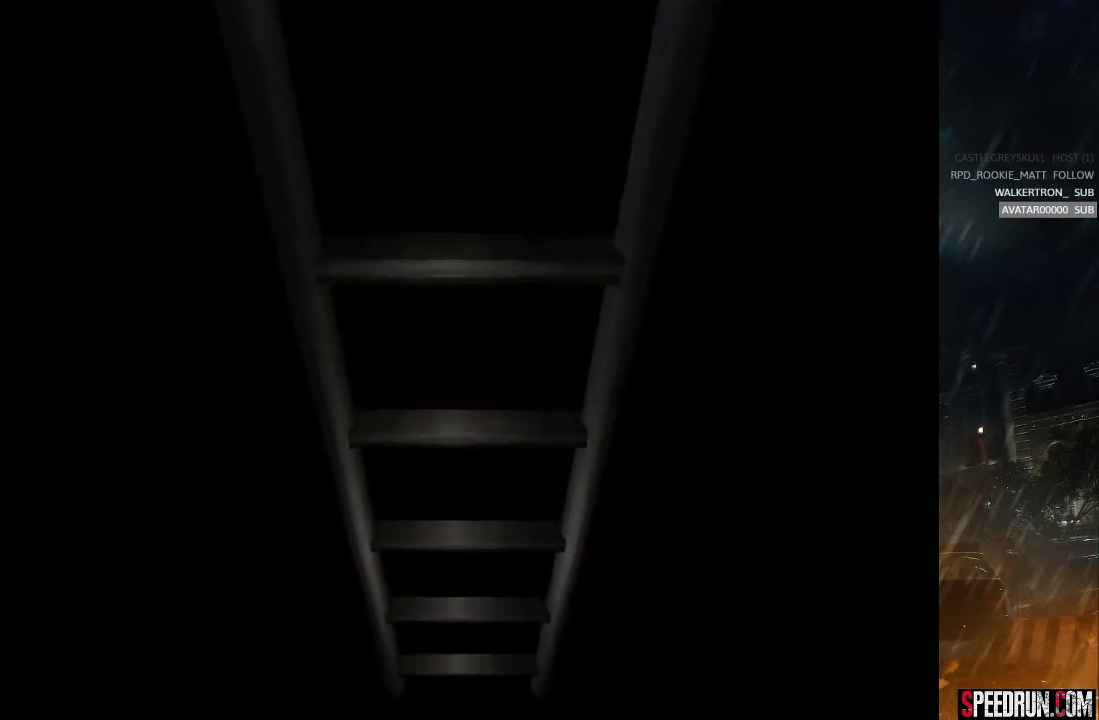
{"buttons": ["SQUARE", "DPAD_UP", "DPAD_RIGHT"], "right_stick": "center", "events": []}
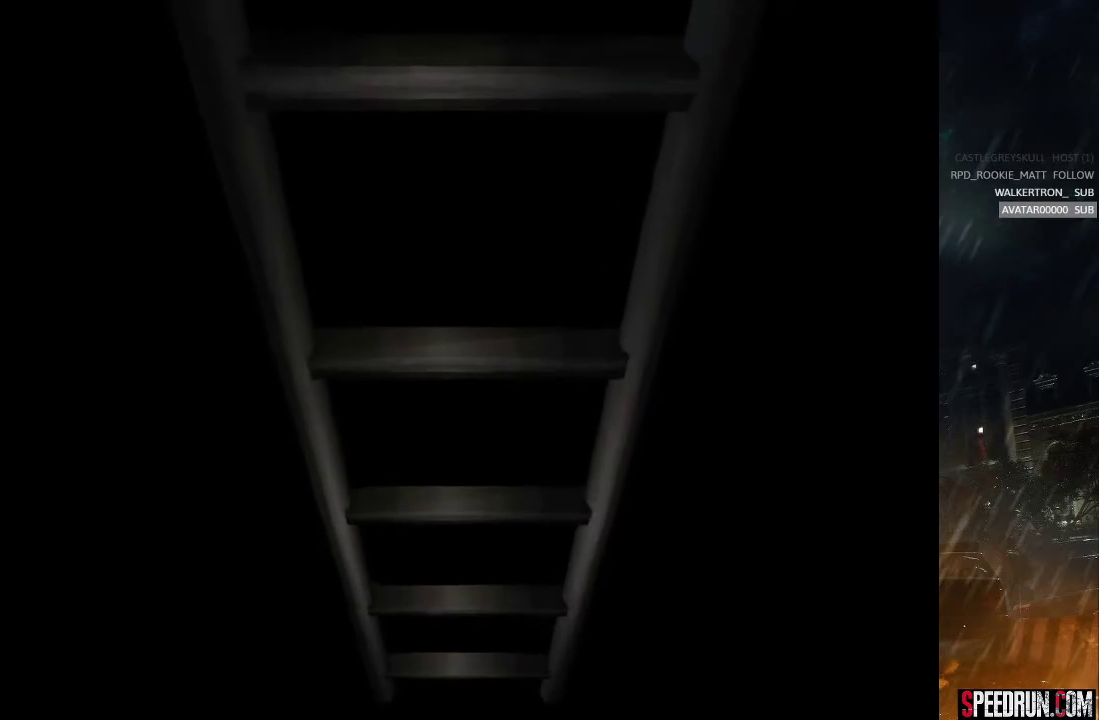
{"buttons": ["SQUARE", "DPAD_UP", "DPAD_RIGHT"], "right_stick": "center", "events": []}
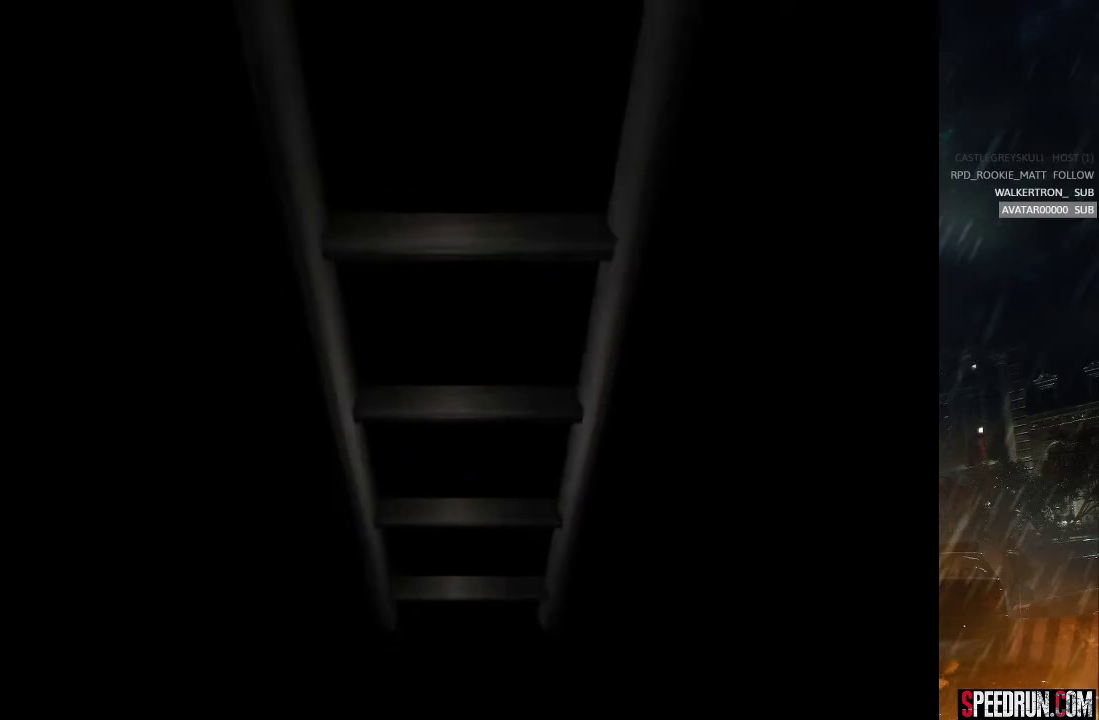
{"buttons": ["SQUARE", "DPAD_UP", "DPAD_RIGHT"], "right_stick": "center", "events": []}
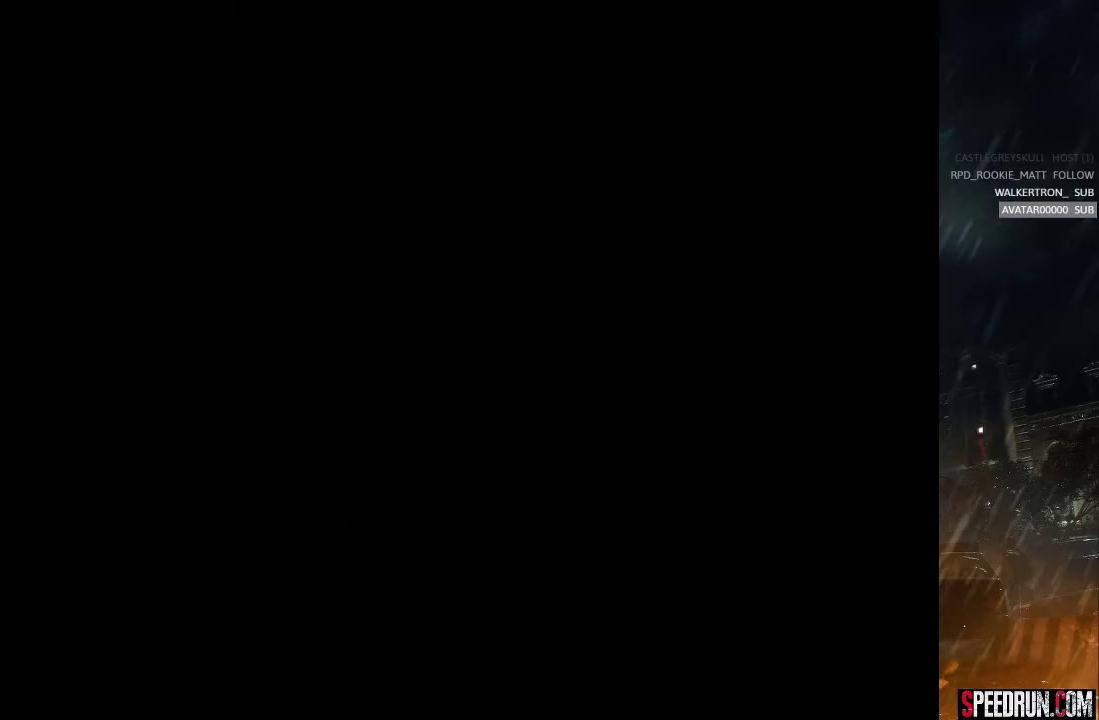
{"buttons": ["SQUARE", "DPAD_UP", "DPAD_RIGHT"], "right_stick": "center", "events": []}
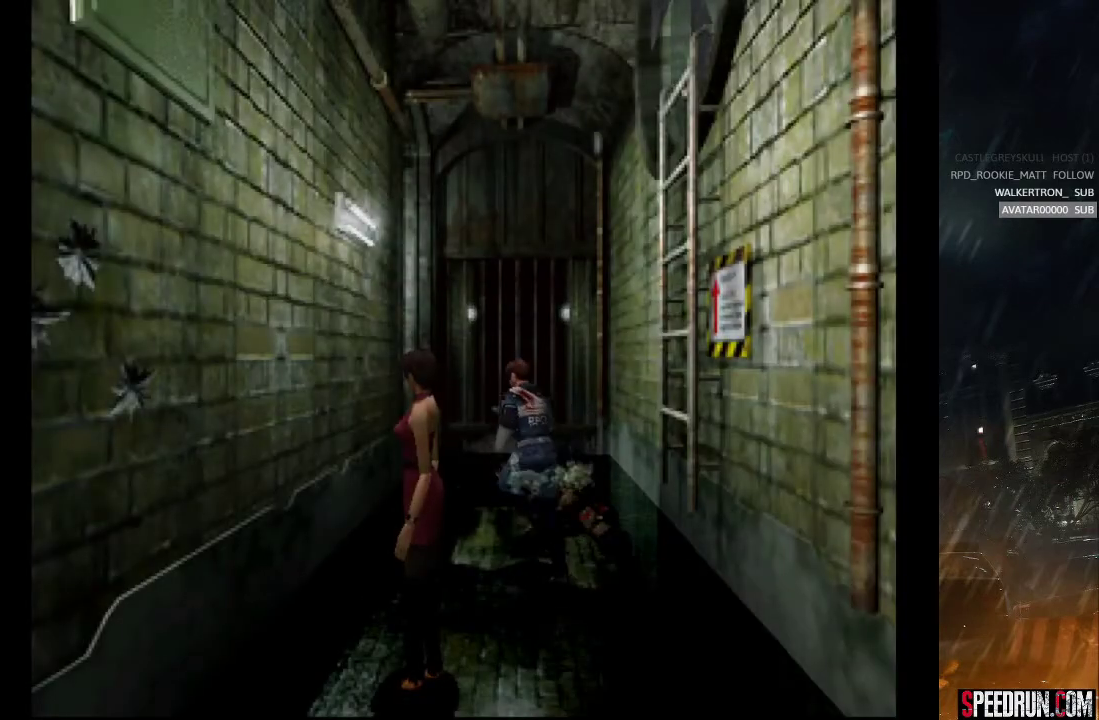
{"buttons": ["CROSS", "SQUARE", "DPAD_UP"], "right_stick": "center", "events": [[117, "DPAD_RIGHT", "up"], [150, "CROSS", "down"], [233, "DPAD_LEFT", "down"], [250, "CROSS", "up"], [333, "CROSS", "down"], [467, "CROSS", "up"], [467, "DPAD_LEFT", "up"], [500, "CROSS", "down"]]}
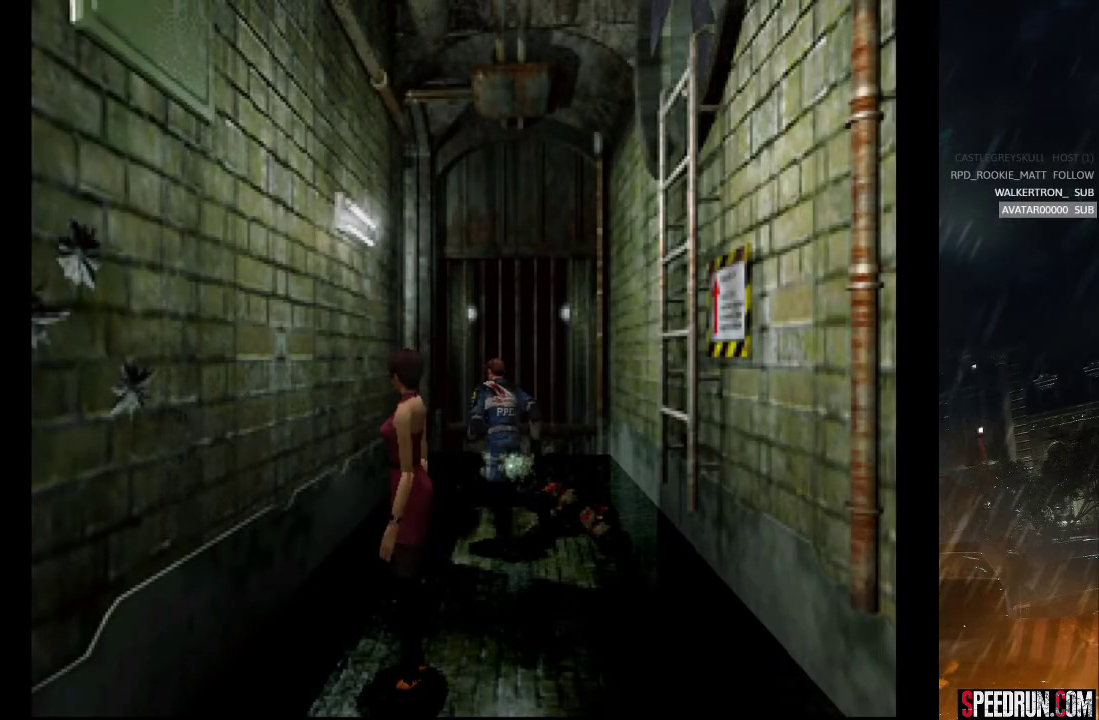
{"buttons": ["SQUARE", "DPAD_UP"], "right_stick": "center", "events": [[100, "CROSS", "up"], [183, "CROSS", "down"], [183, "DPAD_LEFT", "down"], [283, "CROSS", "up"], [350, "CROSS", "down"], [400, "DPAD_LEFT", "up"], [433, "CROSS", "up"]]}
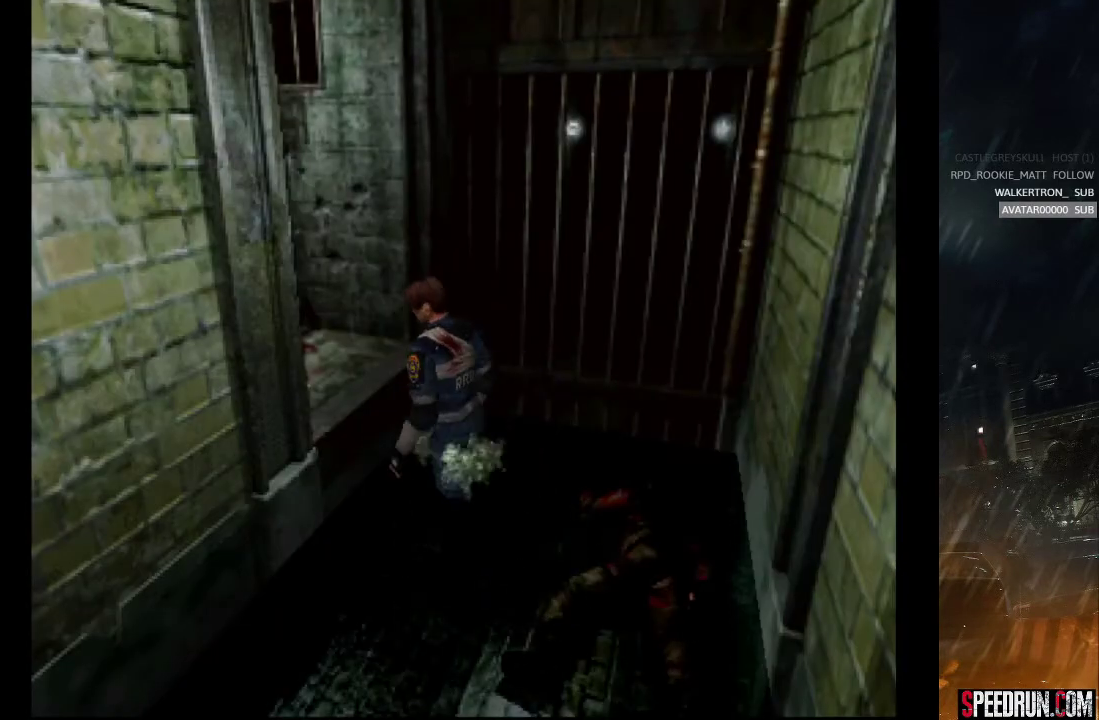
{"buttons": ["CROSS", "SQUARE", "DPAD_UP"], "right_stick": "center", "events": [[17, "CROSS", "down"], [33, "DPAD_LEFT", "down"], [83, "DPAD_LEFT", "up"], [100, "CROSS", "up"], [183, "CROSS", "down"], [250, "CROSS", "up"], [333, "CROSS", "down"], [433, "CROSS", "up"], [500, "CROSS", "down"]]}
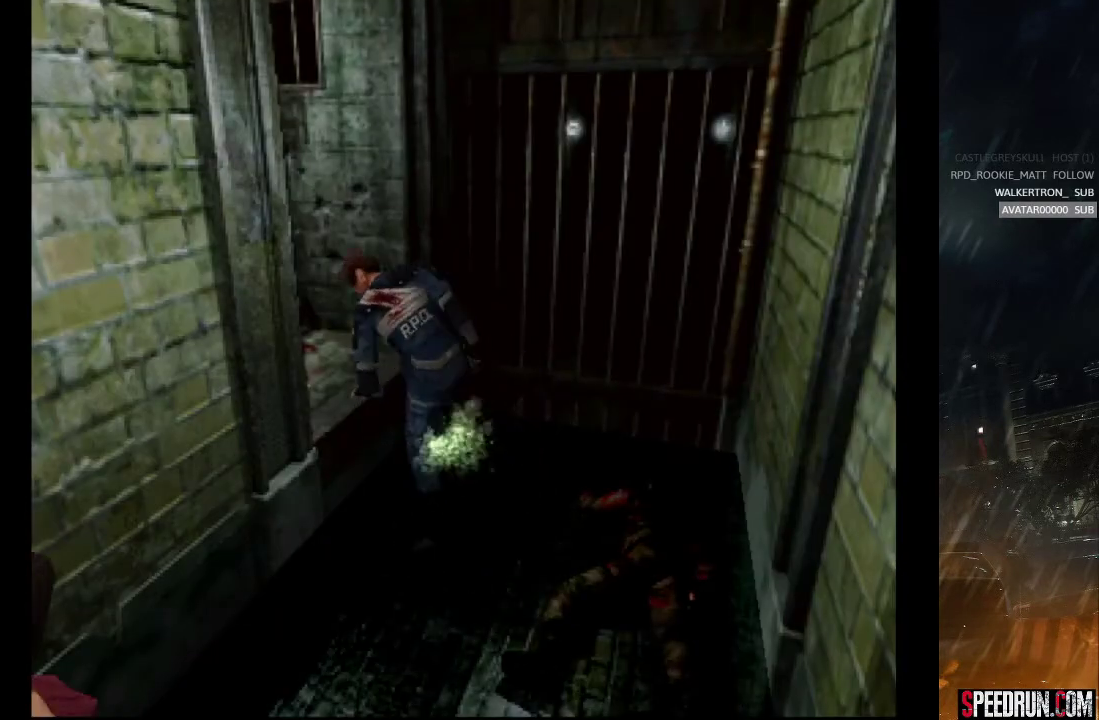
{"buttons": ["SQUARE", "DPAD_UP"], "right_stick": "center", "events": [[50, "DPAD_UP", "up"], [67, "CROSS", "up"], [167, "DPAD_UP", "down"]]}
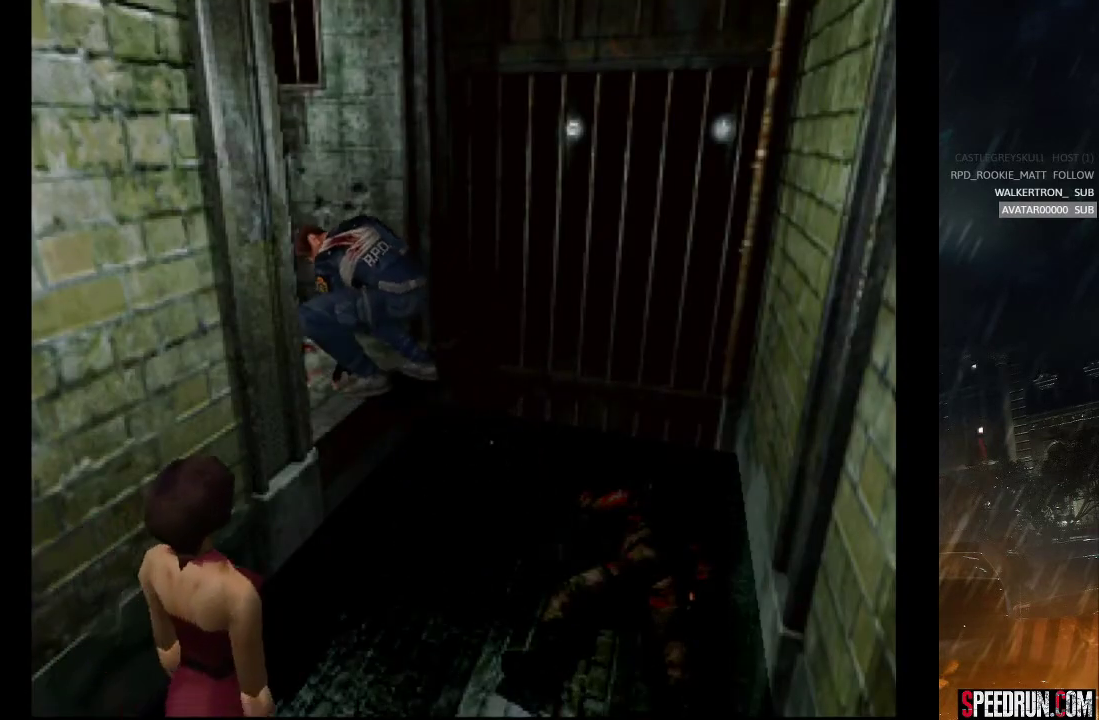
{"buttons": ["SQUARE", "DPAD_UP"], "right_stick": "center", "events": []}
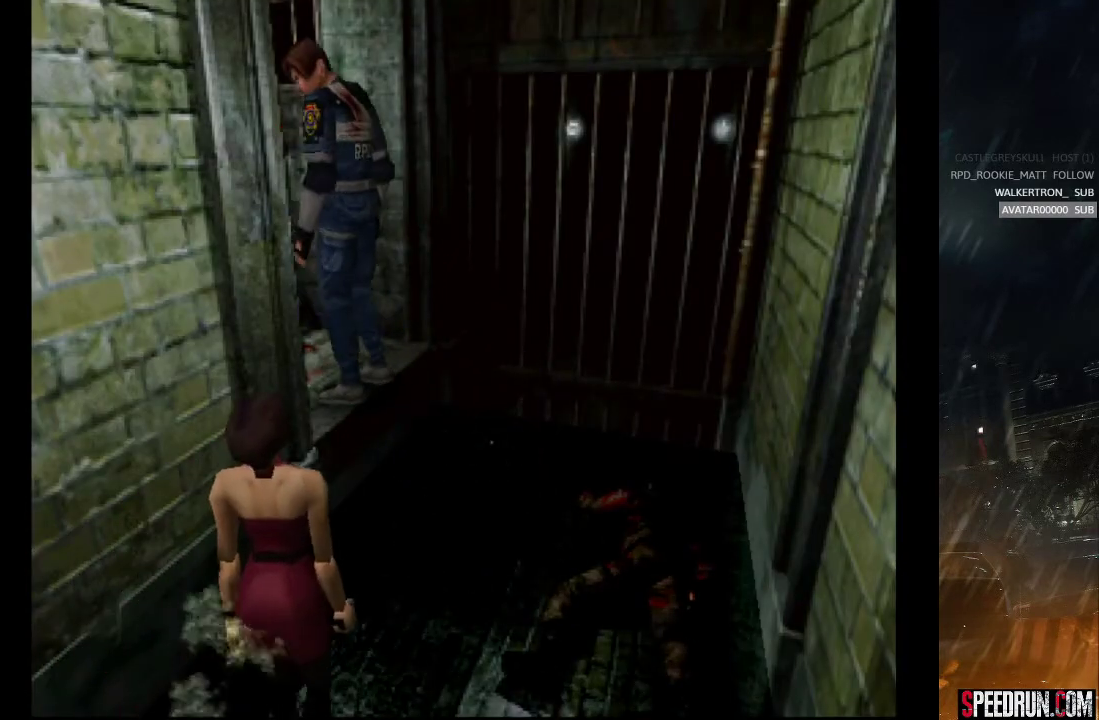
{"buttons": ["SQUARE", "DPAD_UP"], "right_stick": "center", "events": []}
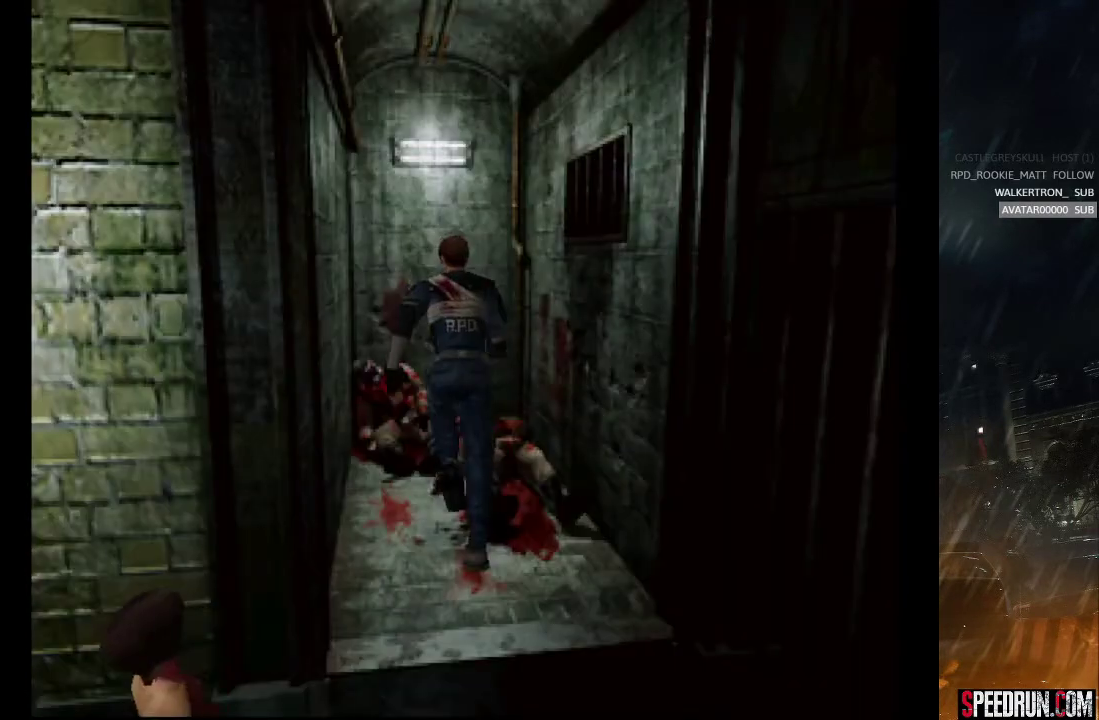
{"buttons": ["CROSS", "DPAD_UP"], "right_stick": "center", "events": [[200, "DPAD_RIGHT", "down"], [250, "CROSS", "down"], [350, "SQUARE", "up"], [400, "CROSS", "up"], [450, "CROSS", "down"], [500, "DPAD_RIGHT", "up"]]}
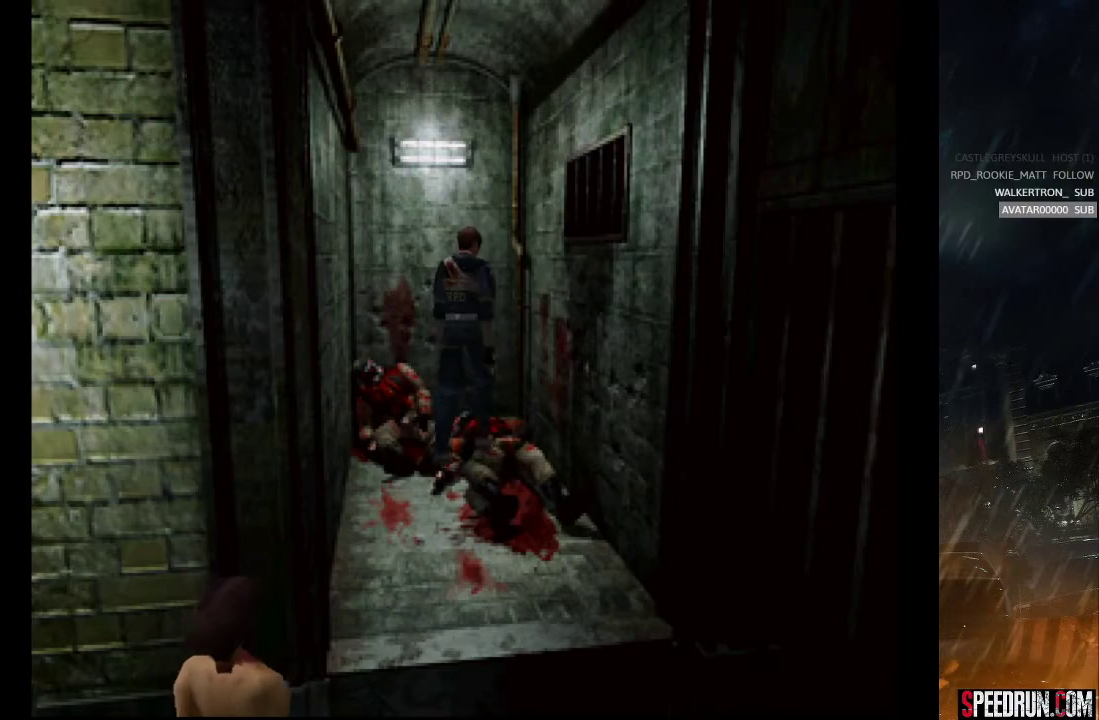
{"buttons": ["CROSS"], "right_stick": "center", "events": [[17, "DPAD_UP", "up"], [50, "CROSS", "up"], [100, "CROSS", "down"], [200, "CROSS", "up"], [267, "CROSS", "down"]]}
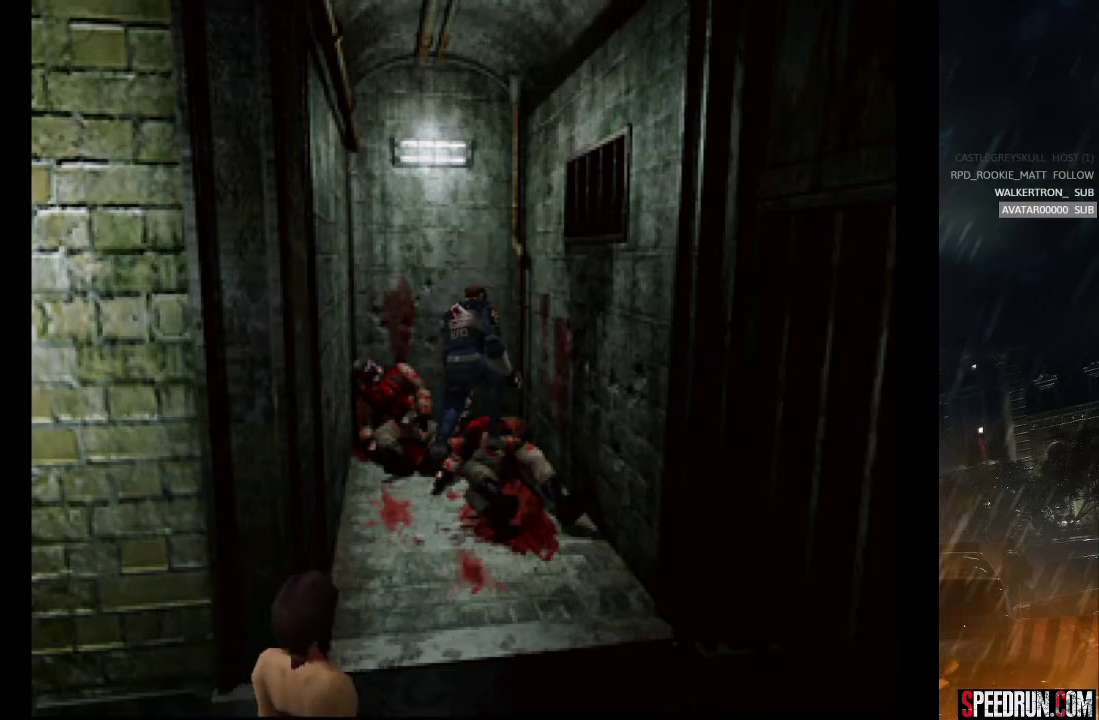
{"buttons": ["CROSS"], "right_stick": "center", "events": []}